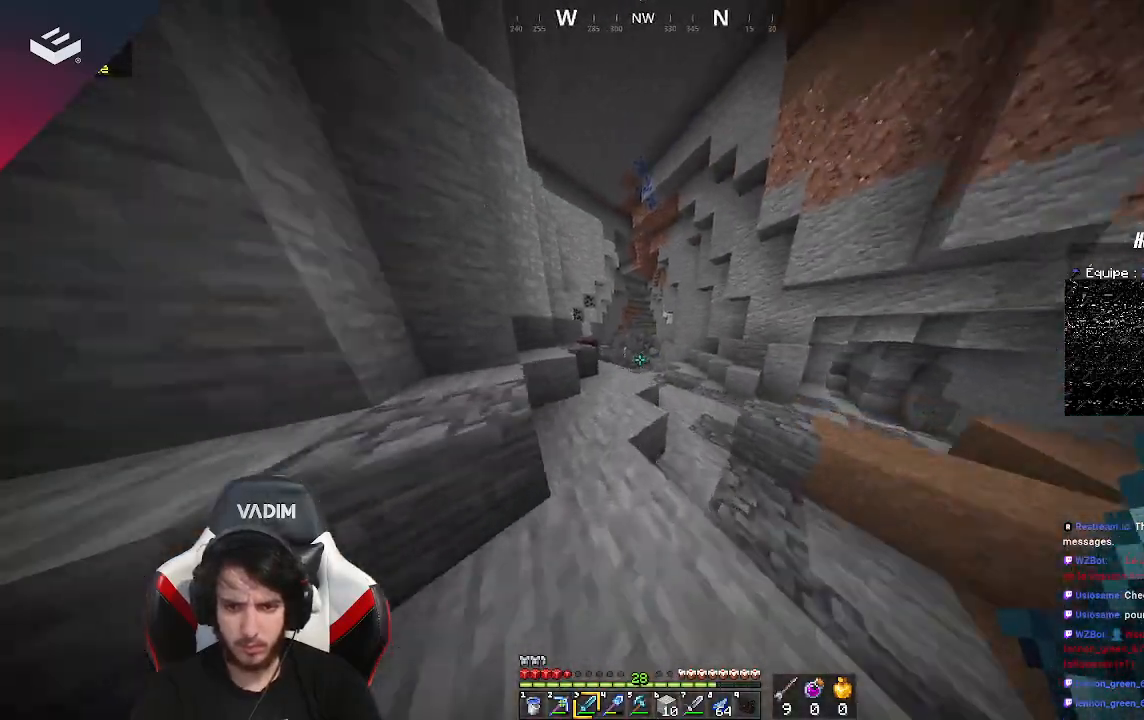
Gameplay with keyboard and mouse; each line is a JSON object with the keys and mouse buttons held at the frame after it. "events" lists presses ("down") and releases ("up") of "a", "d", "s", "space", "w", "mouse_left" and "mouse_right" between this image and that frame as [ms after this image, input, new state], when the widget could be followed in between. "mouse_left", "mouse_right" = the "left", "right" buttons of the "mouse" list. No other keys are recorded. Fast repeated clicks can show as one long hold. Mouse movement is not recorded.
{"keys": ["w"], "mouse": [], "events": []}
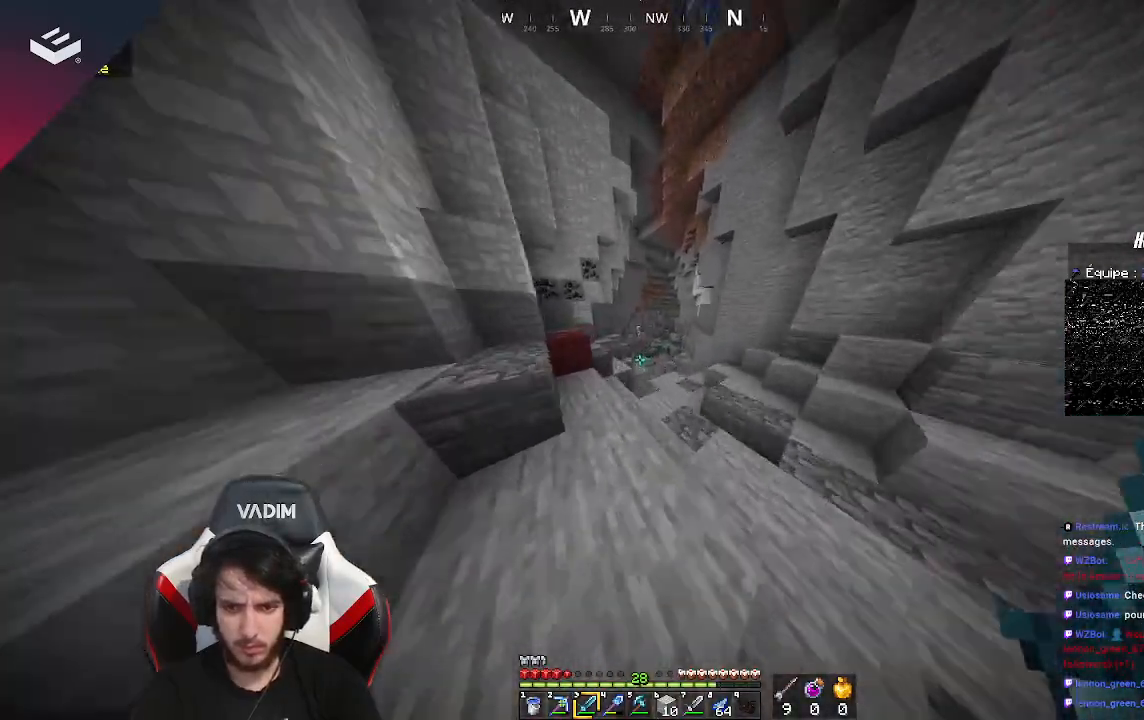
{"keys": ["a"], "mouse": [], "events": [[267, "w", "up"], [333, "a", "down"]]}
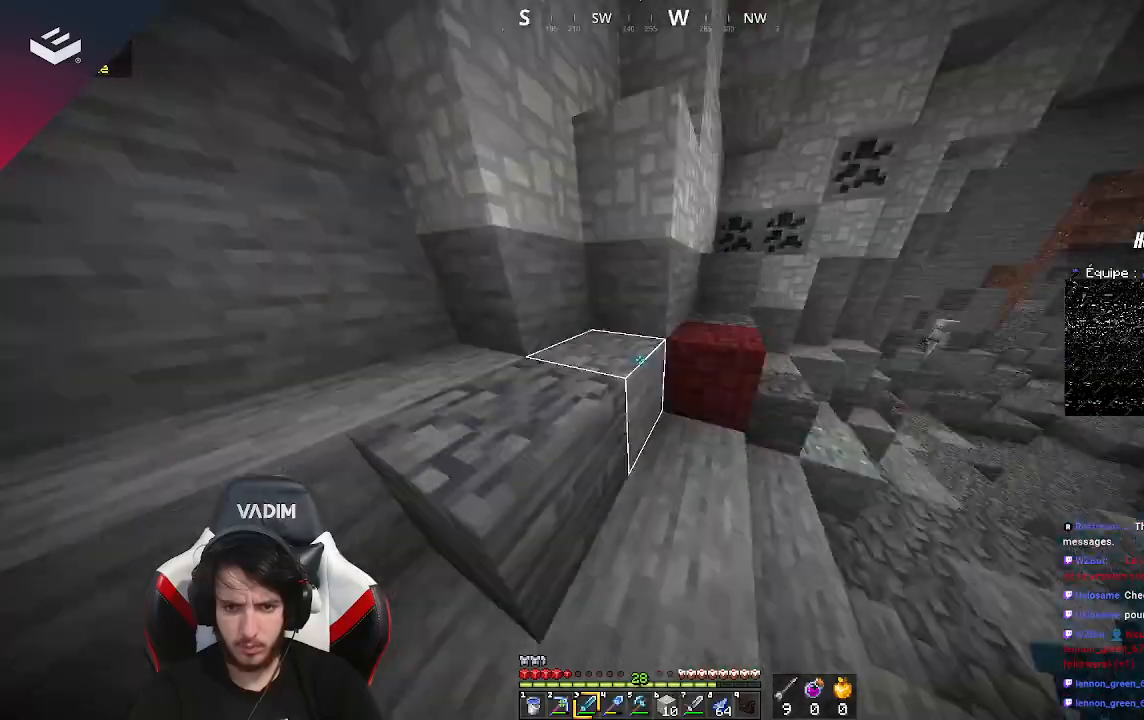
{"keys": ["w"], "mouse": [], "events": [[167, "w", "down"], [333, "a", "up"]]}
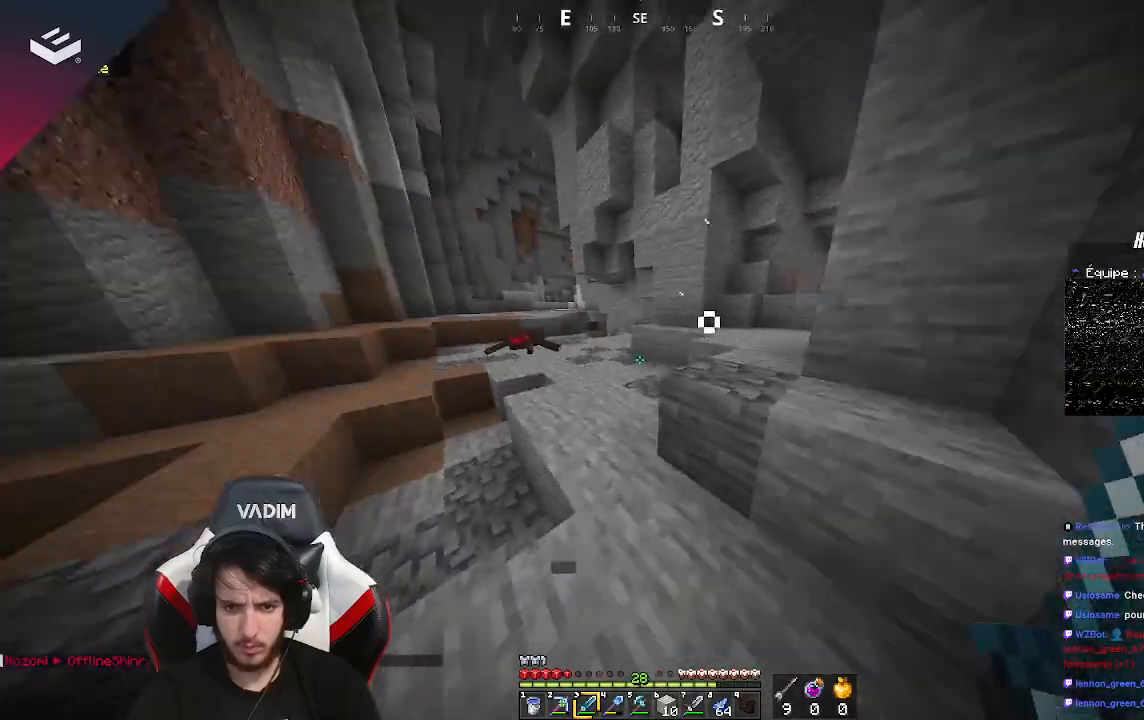
{"keys": ["w"], "mouse": [], "events": [[233, "a", "down"], [433, "a", "up"]]}
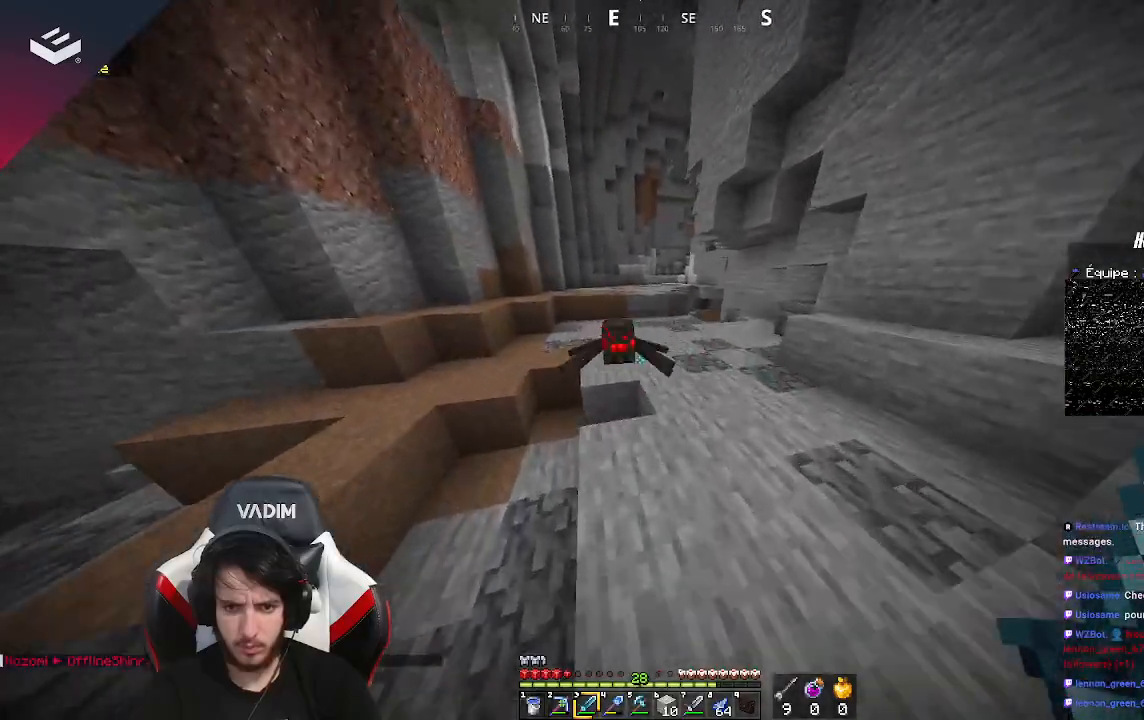
{"keys": ["w"], "mouse": [], "events": [[100, "mouse_left", "down"], [167, "w", "up"], [200, "s", "down"], [267, "mouse_left", "up"], [433, "s", "up"], [433, "w", "down"]]}
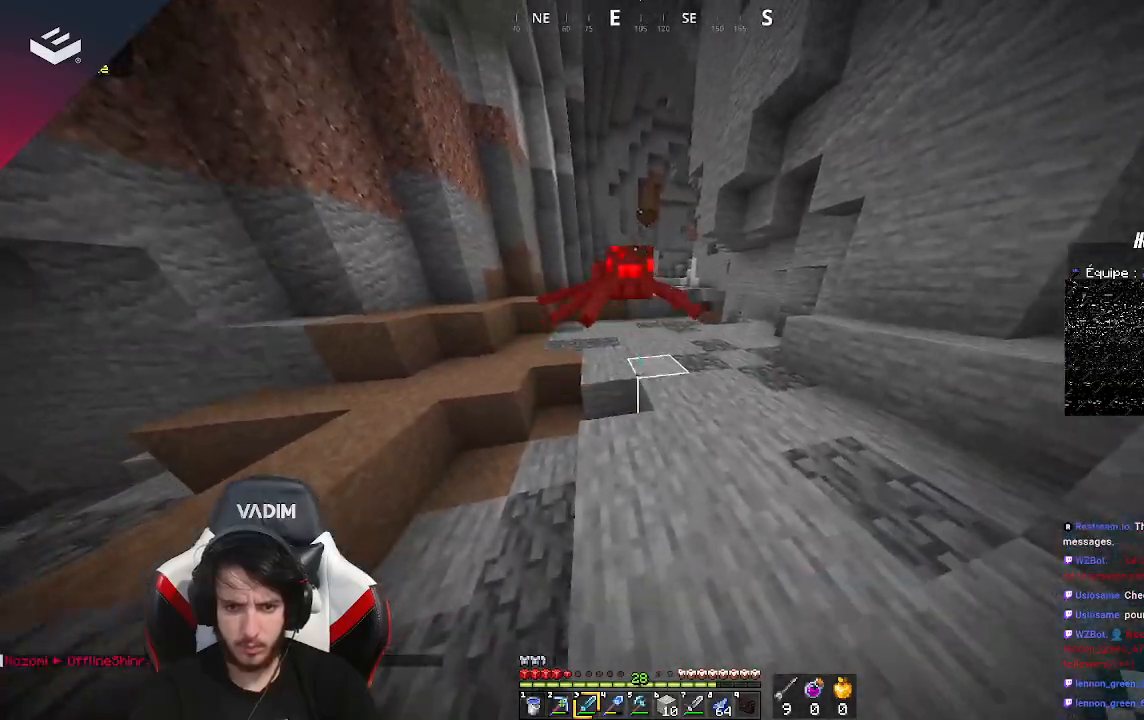
{"keys": ["s"], "mouse": [], "events": [[233, "mouse_left", "down"], [267, "w", "up"], [300, "s", "down"], [433, "mouse_left", "up"]]}
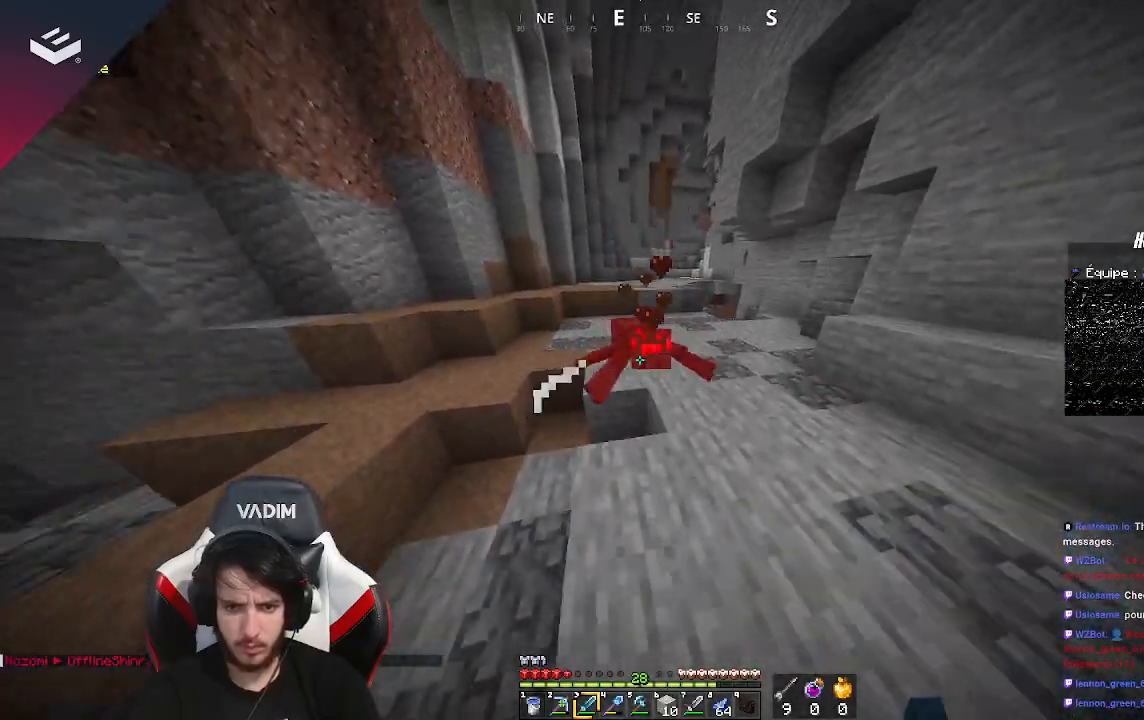
{"keys": [], "mouse": ["left"], "events": [[33, "w", "down"], [67, "s", "up"], [433, "mouse_left", "down"], [433, "w", "up"]]}
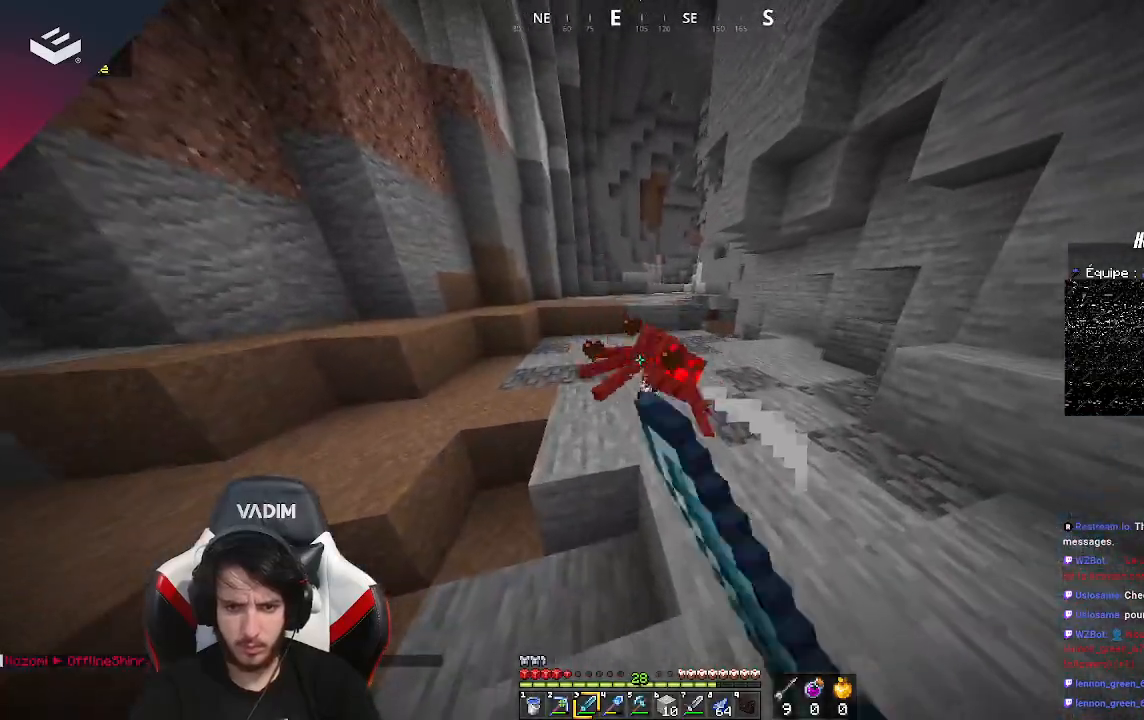
{"keys": ["w"], "mouse": [], "events": [[33, "s", "down"], [100, "mouse_left", "up"], [333, "s", "up"], [333, "w", "down"]]}
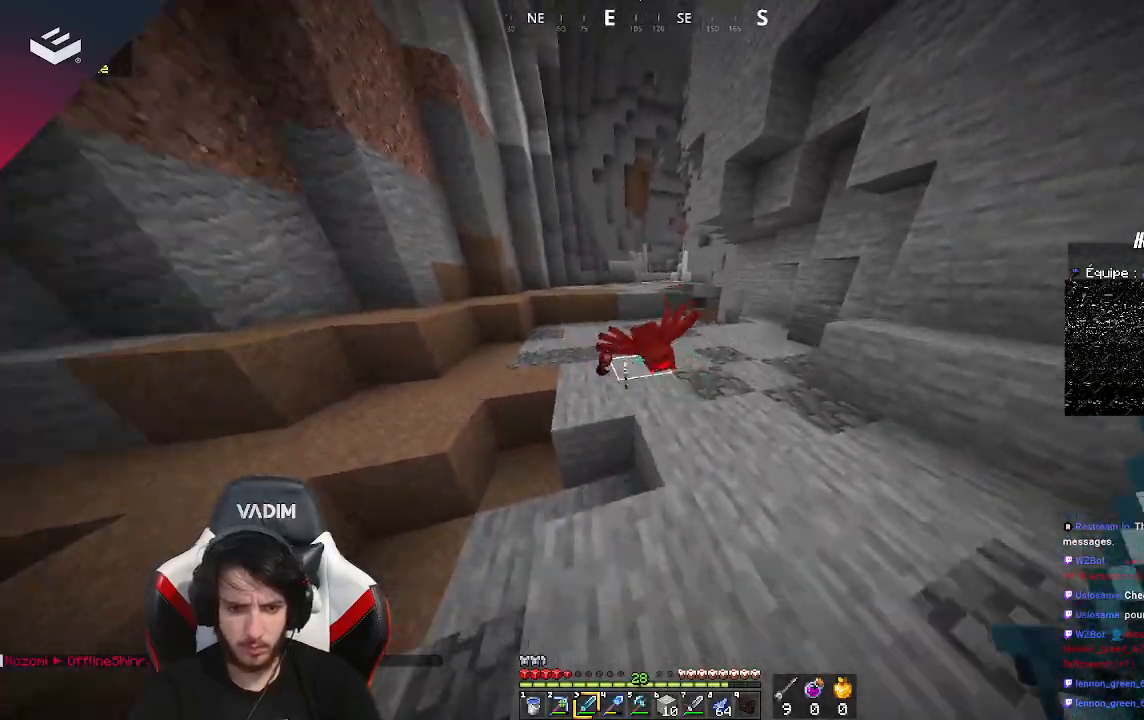
{"keys": [], "mouse": [], "events": [[200, "d", "down"], [433, "d", "up"], [433, "w", "up"]]}
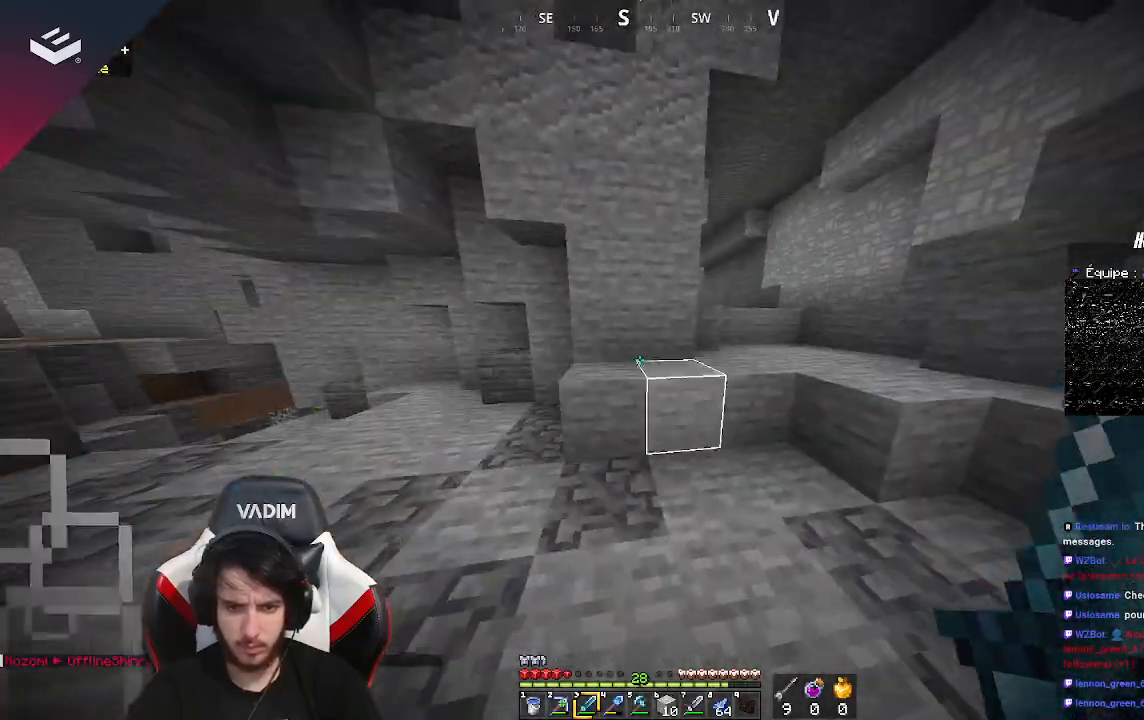
{"keys": ["d", "space", "w"], "mouse": [], "events": [[67, "w", "down"], [233, "d", "down"], [467, "space", "down"]]}
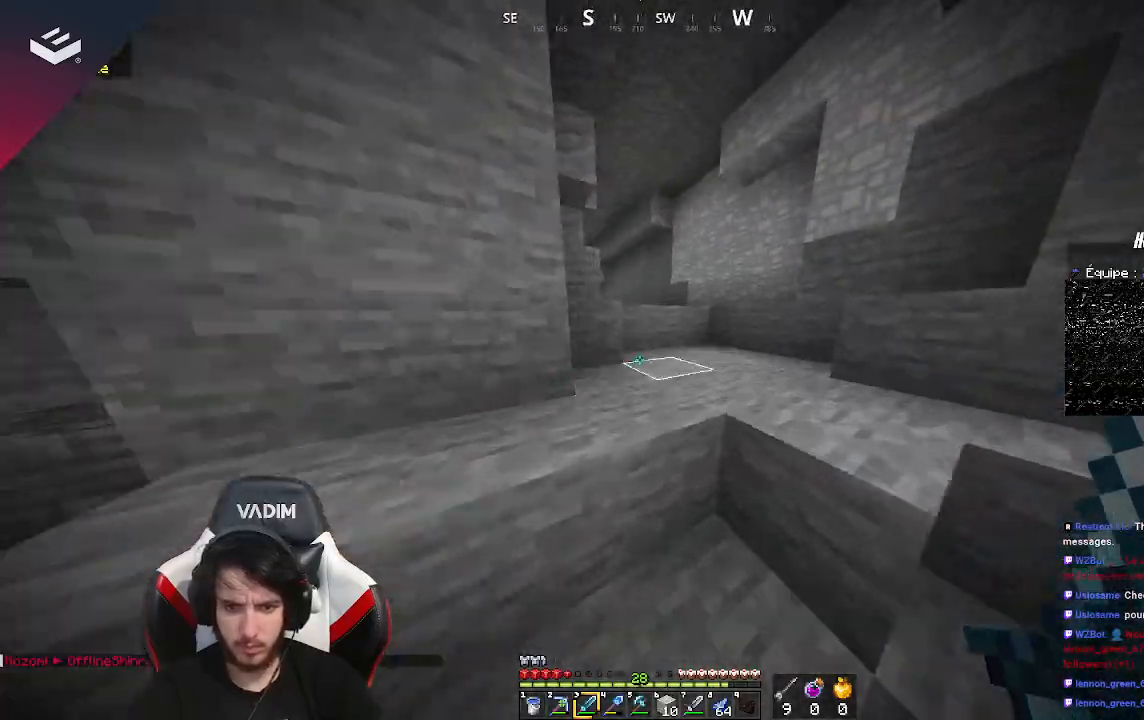
{"keys": ["d", "w"], "mouse": [], "events": [[300, "space", "up"]]}
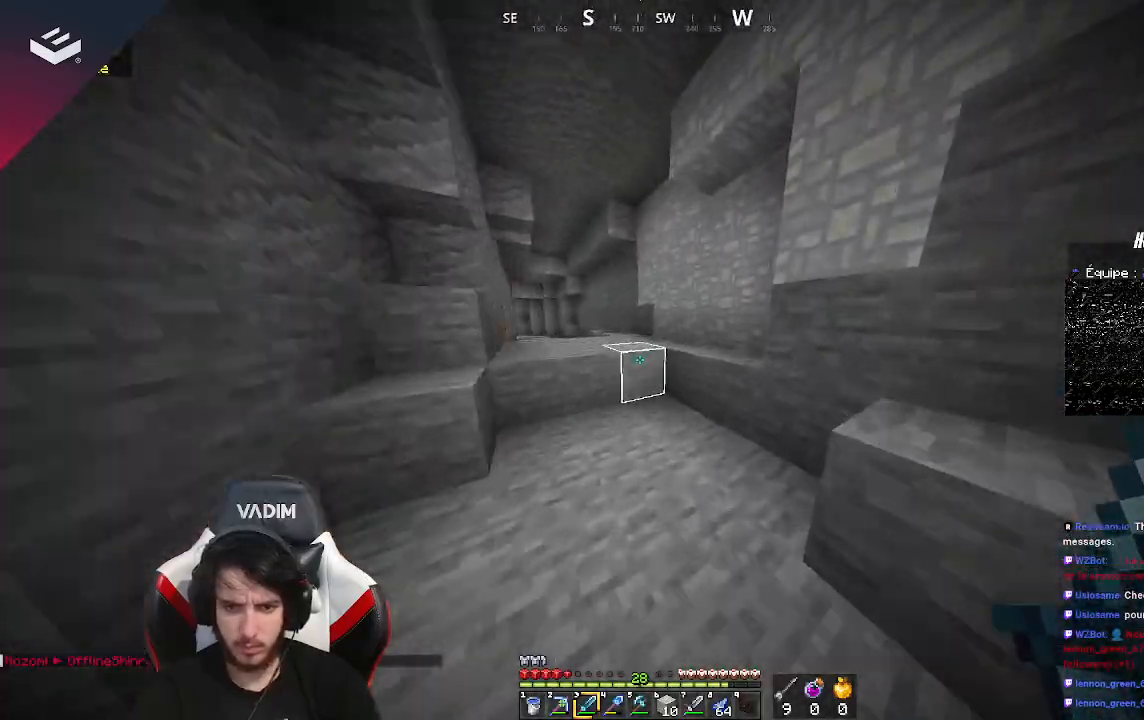
{"keys": ["w"], "mouse": [], "events": [[100, "d", "up"], [100, "w", "up"], [167, "w", "down"], [300, "w", "up"], [400, "w", "down"]]}
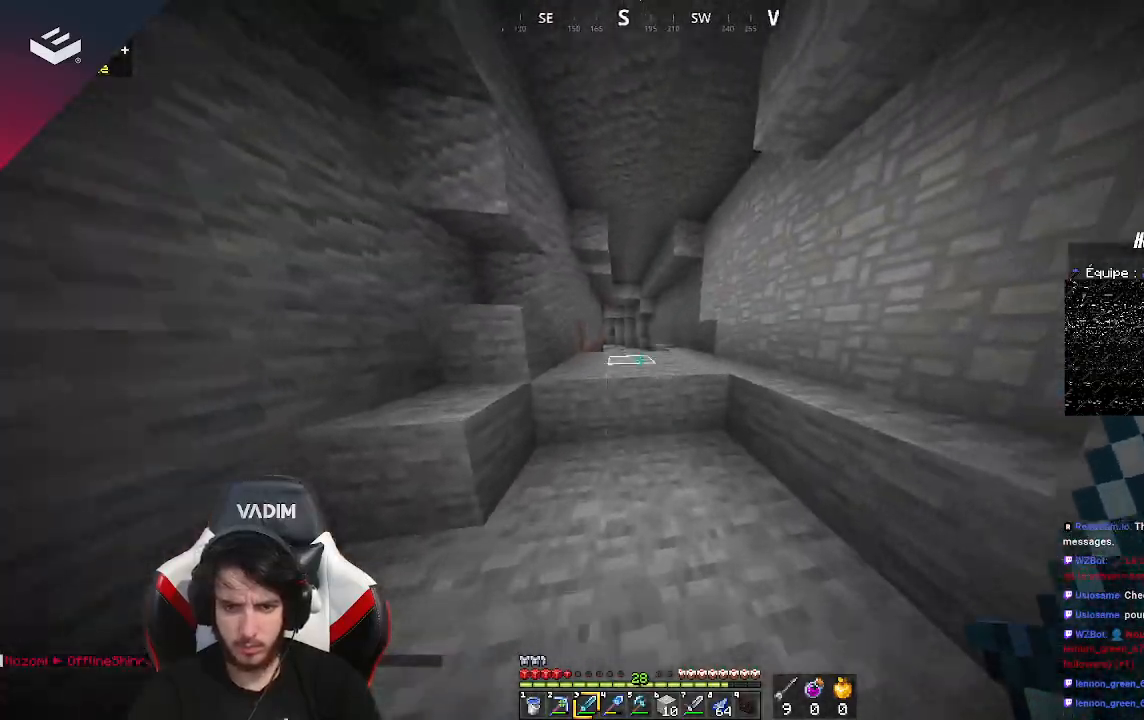
{"keys": ["w"], "mouse": [], "events": [[100, "space", "down"], [300, "space", "up"]]}
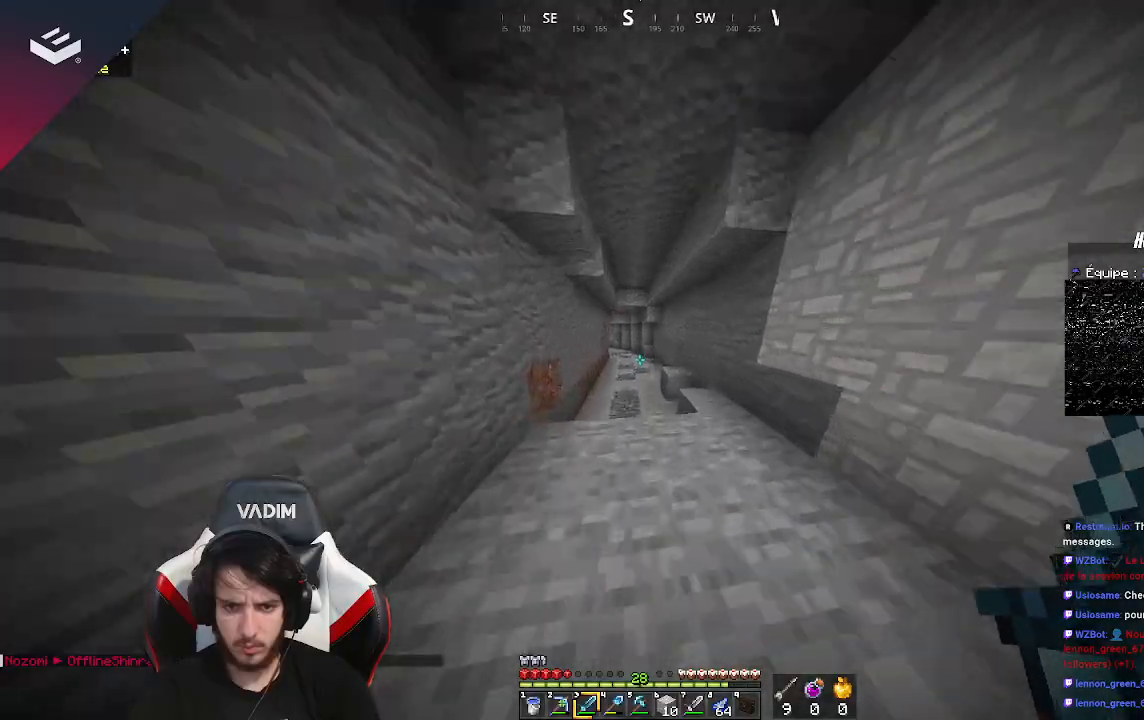
{"keys": ["space", "w"], "mouse": [], "events": [[333, "space", "down"]]}
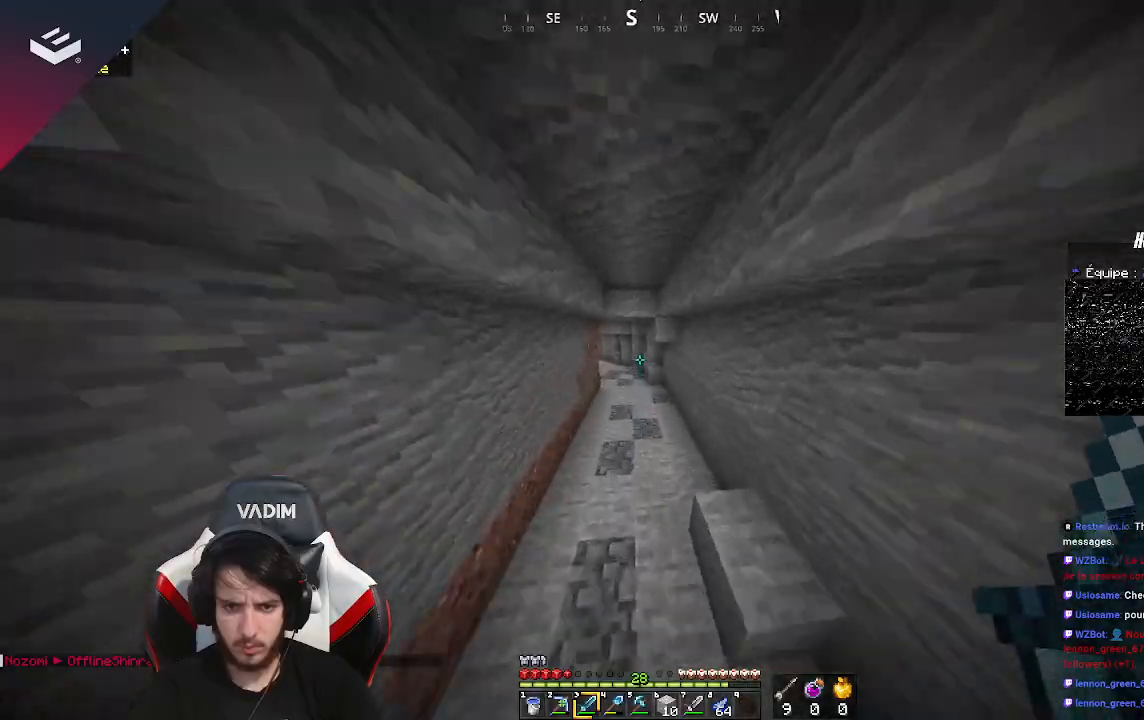
{"keys": ["w"], "mouse": [], "events": [[100, "space", "up"]]}
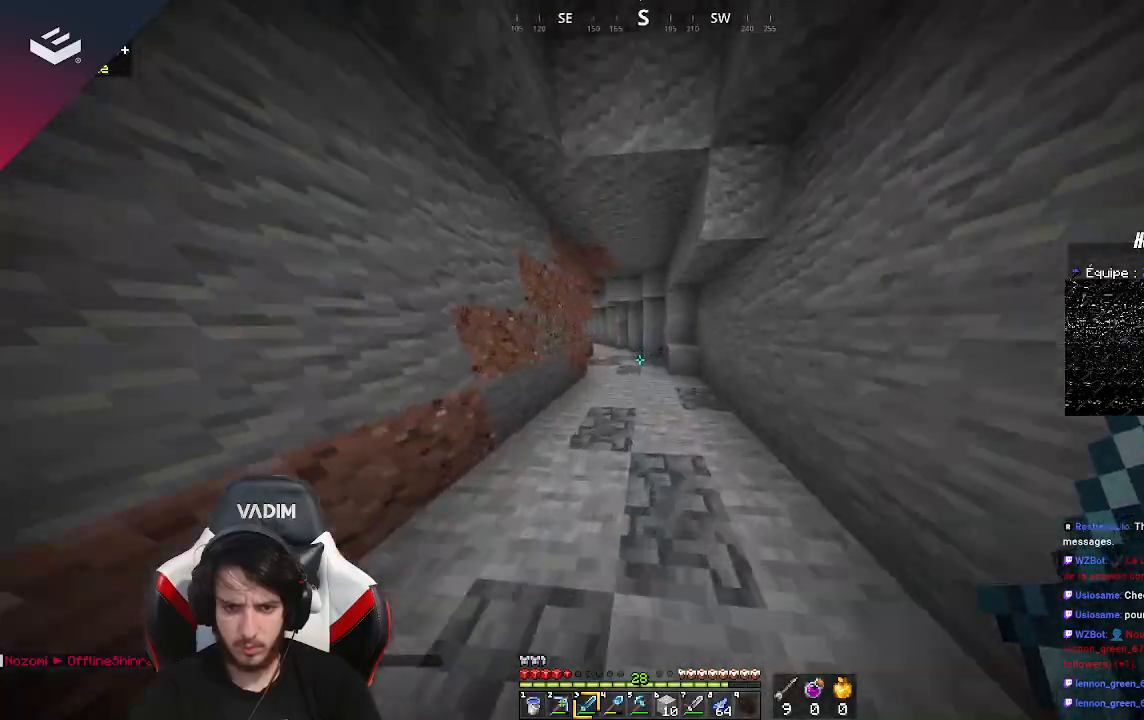
{"keys": ["a", "w"], "mouse": [], "events": [[100, "space", "down"], [333, "space", "up"], [433, "a", "down"]]}
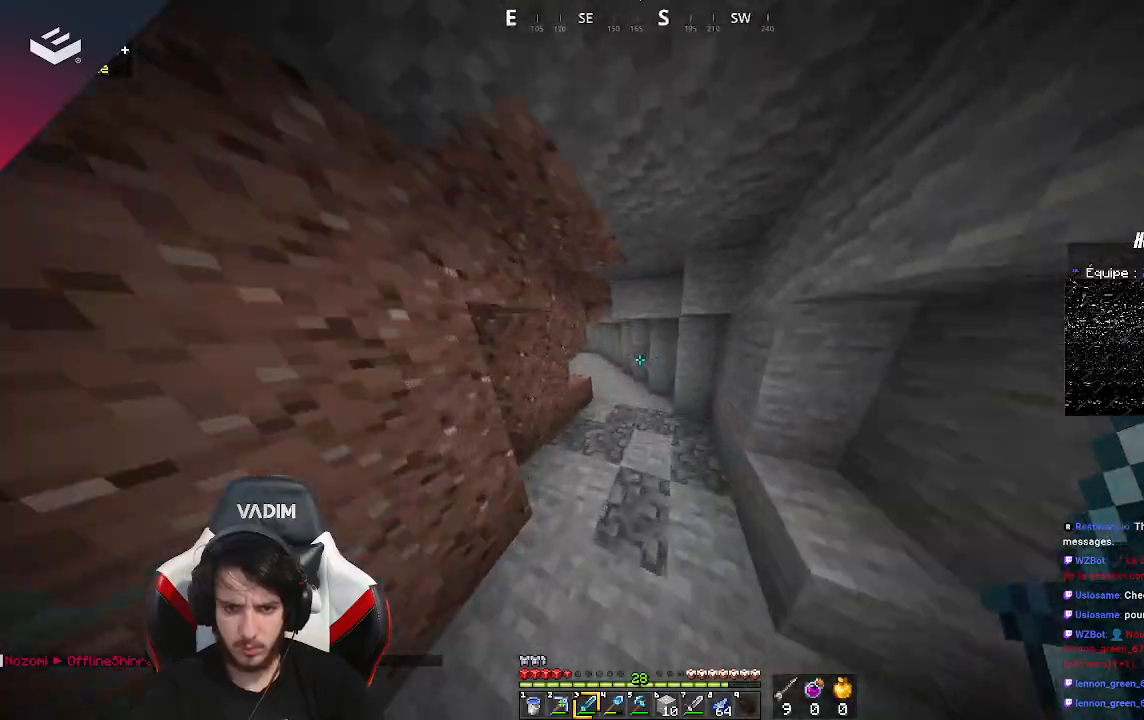
{"keys": ["w"], "mouse": [], "events": [[233, "a", "up"]]}
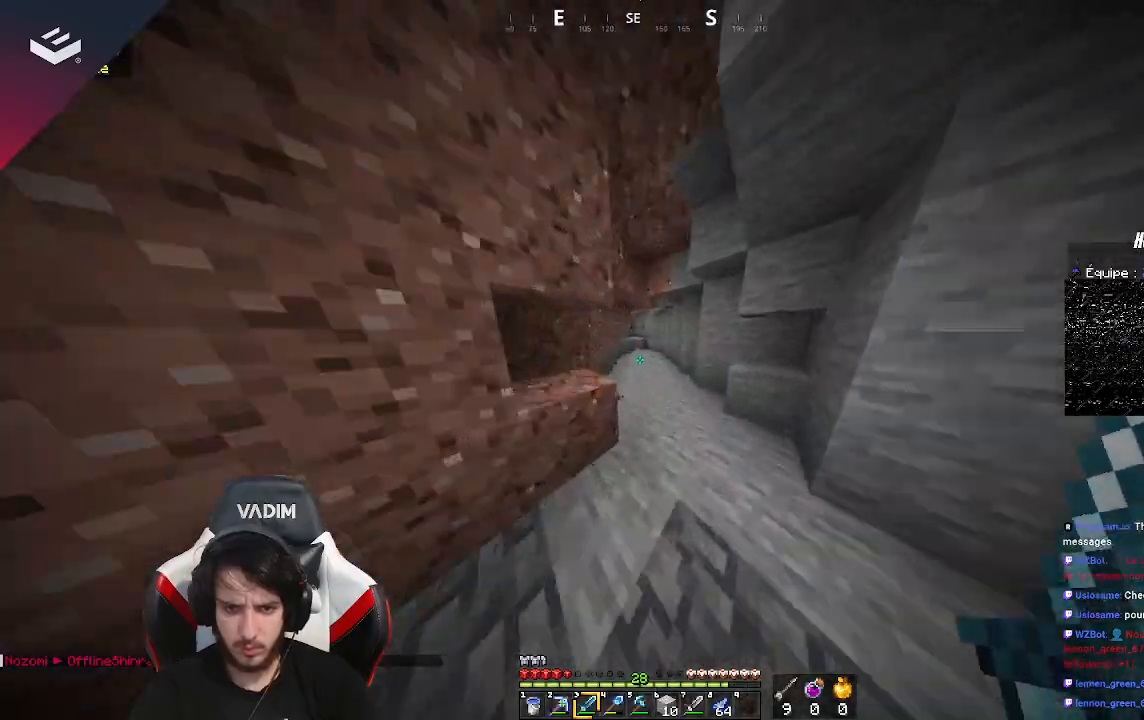
{"keys": ["d", "w"], "mouse": [], "events": [[133, "d", "down"], [267, "d", "up"], [467, "d", "down"]]}
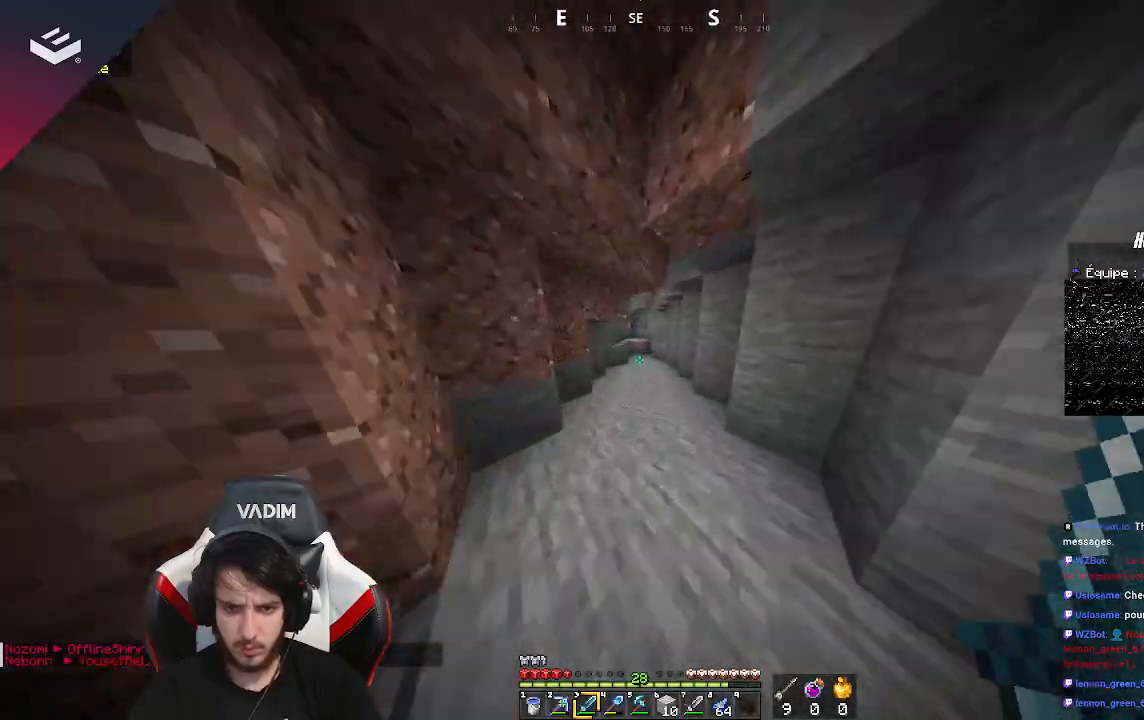
{"keys": ["w"], "mouse": [], "events": [[167, "d", "up"]]}
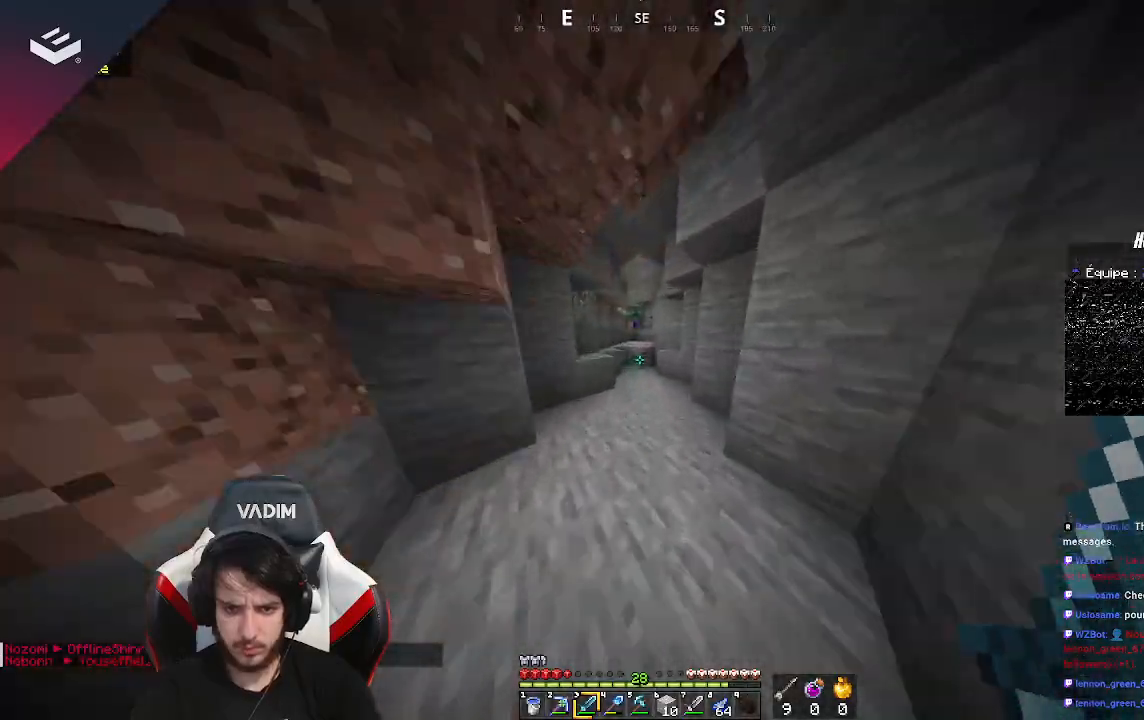
{"keys": ["space", "w"], "mouse": [], "events": [[500, "space", "down"]]}
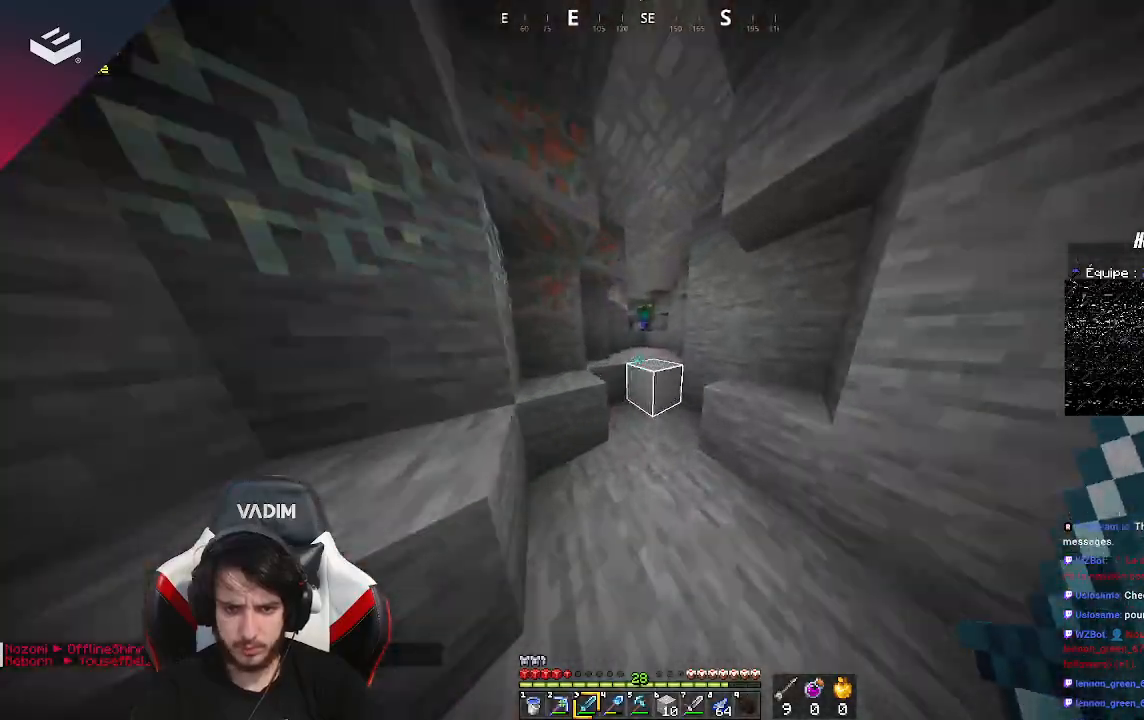
{"keys": ["w"], "mouse": [], "events": [[233, "space", "up"]]}
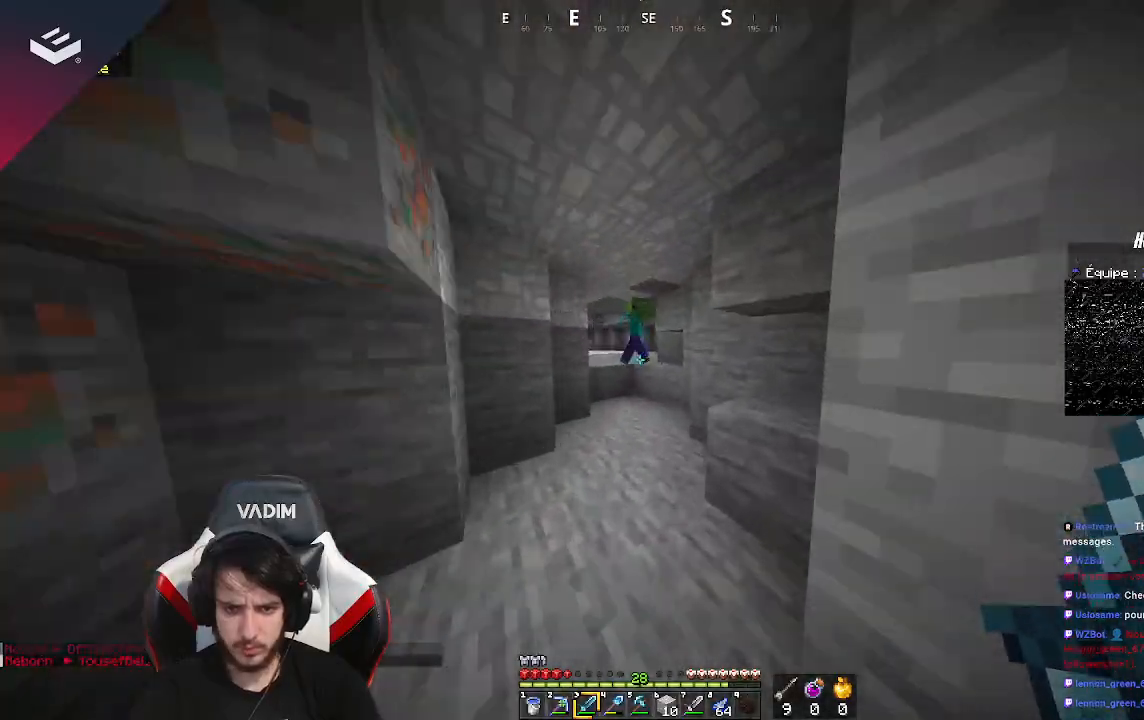
{"keys": ["w"], "mouse": [], "events": []}
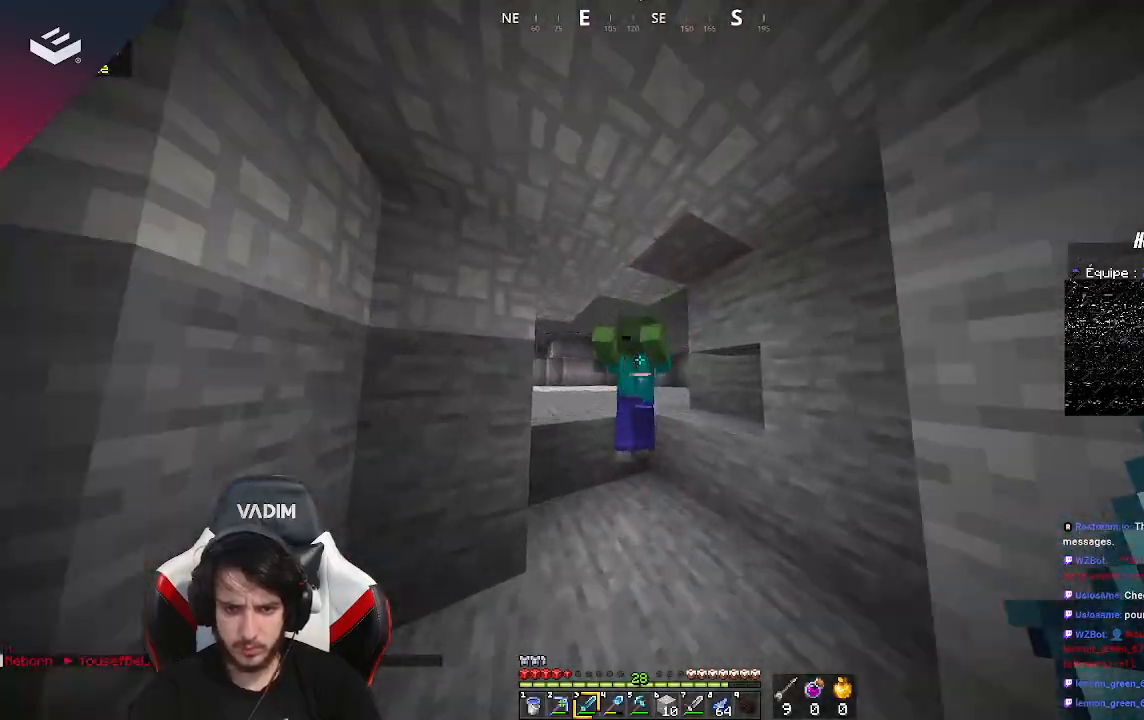
{"keys": ["w"], "mouse": [], "events": [[33, "mouse_left", "down"], [100, "s", "down"], [133, "w", "up"], [233, "mouse_left", "up"], [300, "w", "down"], [367, "s", "up"]]}
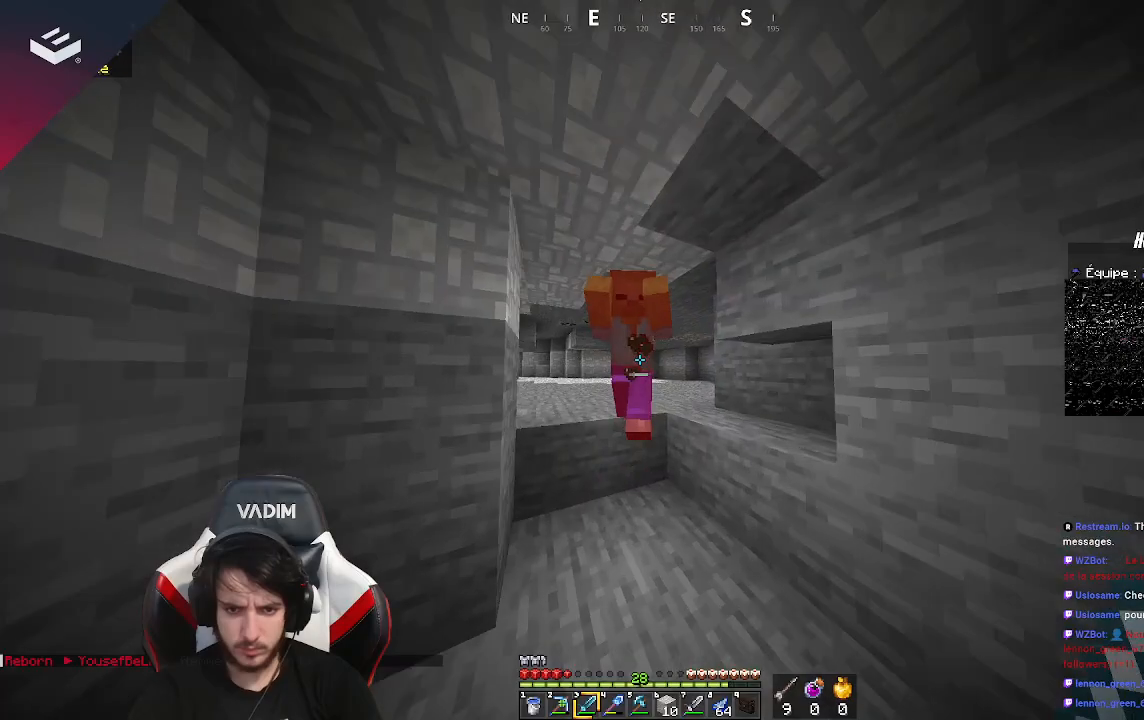
{"keys": ["w"], "mouse": [], "events": [[100, "mouse_left", "down"], [133, "s", "down"], [133, "w", "up"], [267, "mouse_left", "up"], [333, "w", "down"], [400, "s", "up"]]}
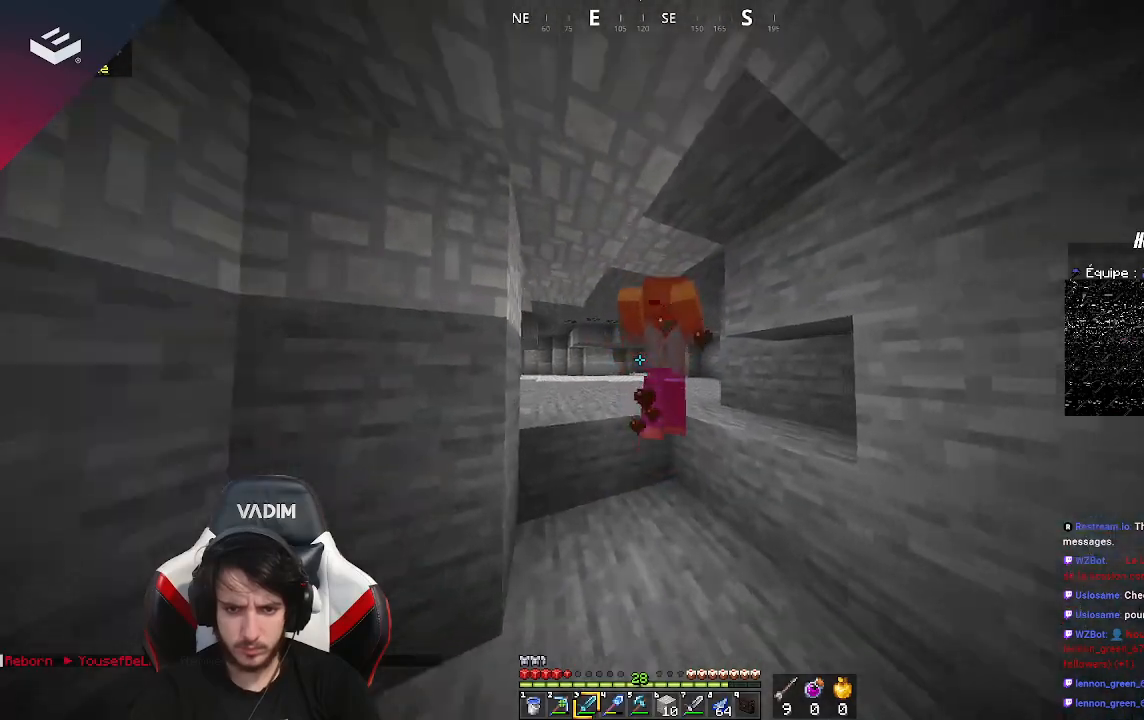
{"keys": ["w"], "mouse": [], "events": [[167, "mouse_left", "down"], [167, "s", "down"], [233, "w", "up"], [333, "mouse_left", "up"], [467, "s", "up"], [467, "w", "down"]]}
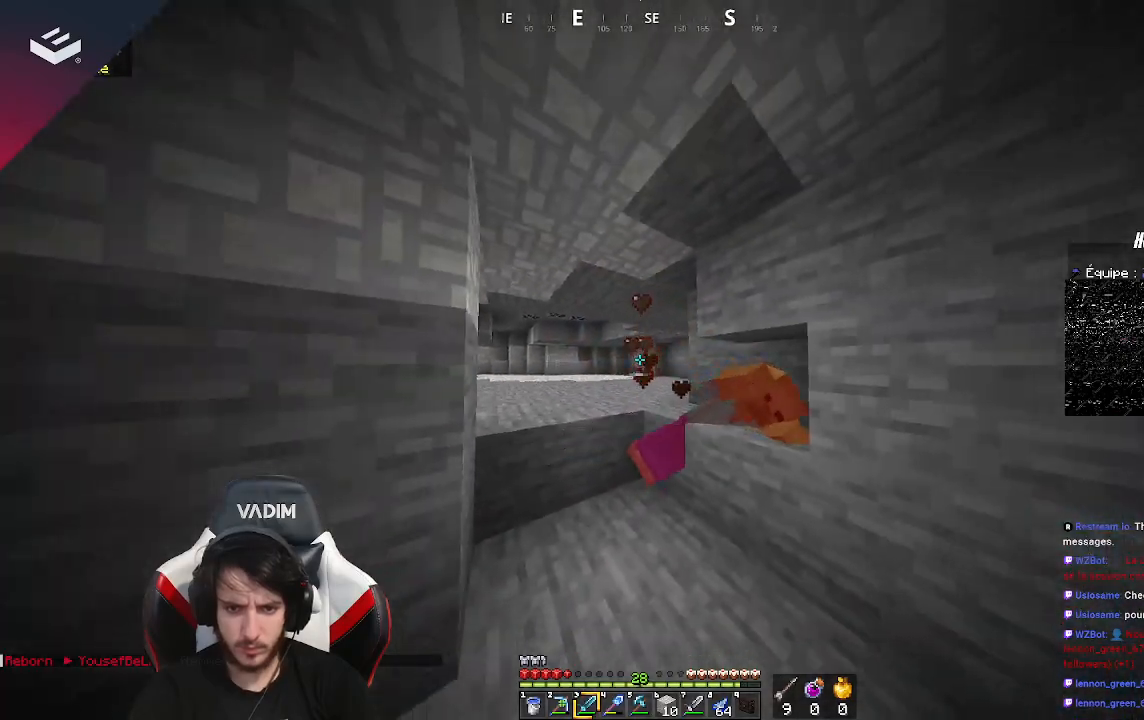
{"keys": ["a"], "mouse": [], "events": [[200, "w", "up"], [300, "d", "down"], [467, "a", "down"], [467, "d", "up"]]}
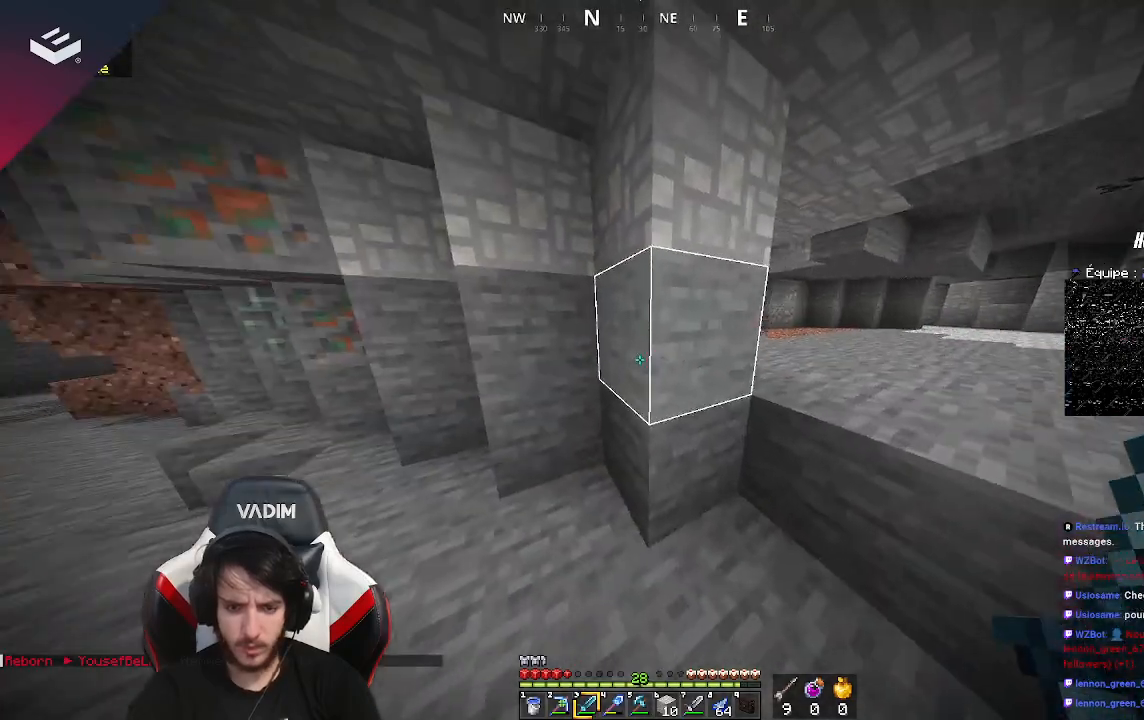
{"keys": ["a", "w"], "mouse": [], "events": [[200, "w", "down"]]}
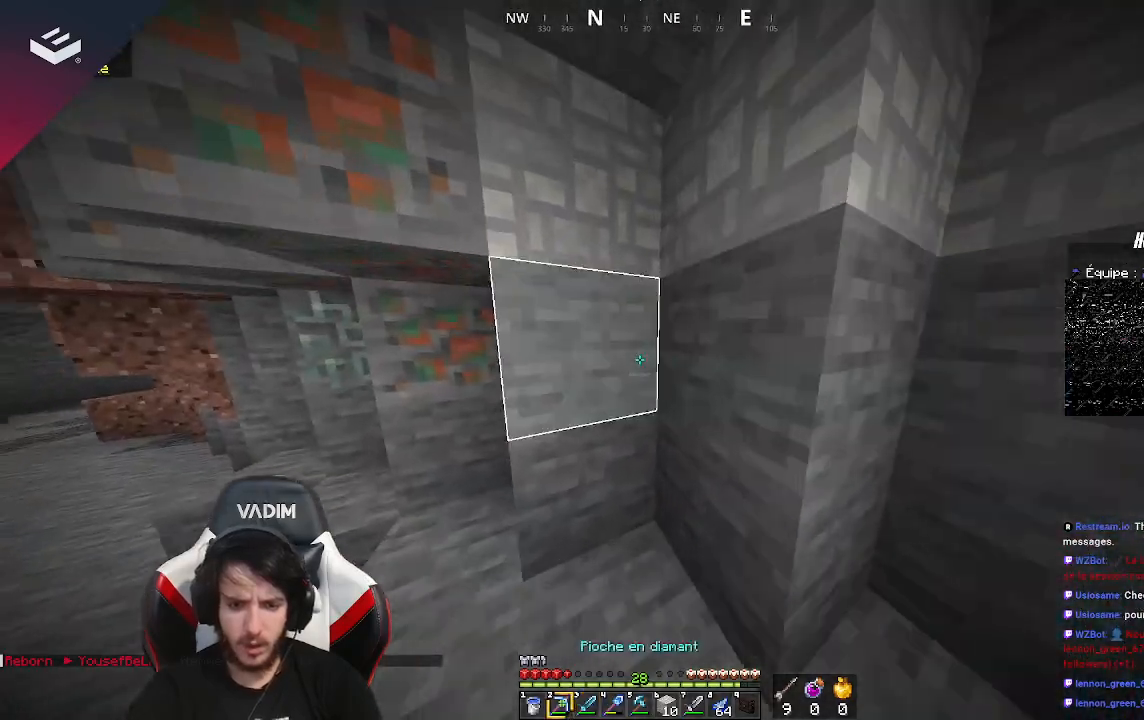
{"keys": [], "mouse": ["left"], "events": [[33, "w", "up"], [133, "a", "up"], [267, "mouse_left", "down"]]}
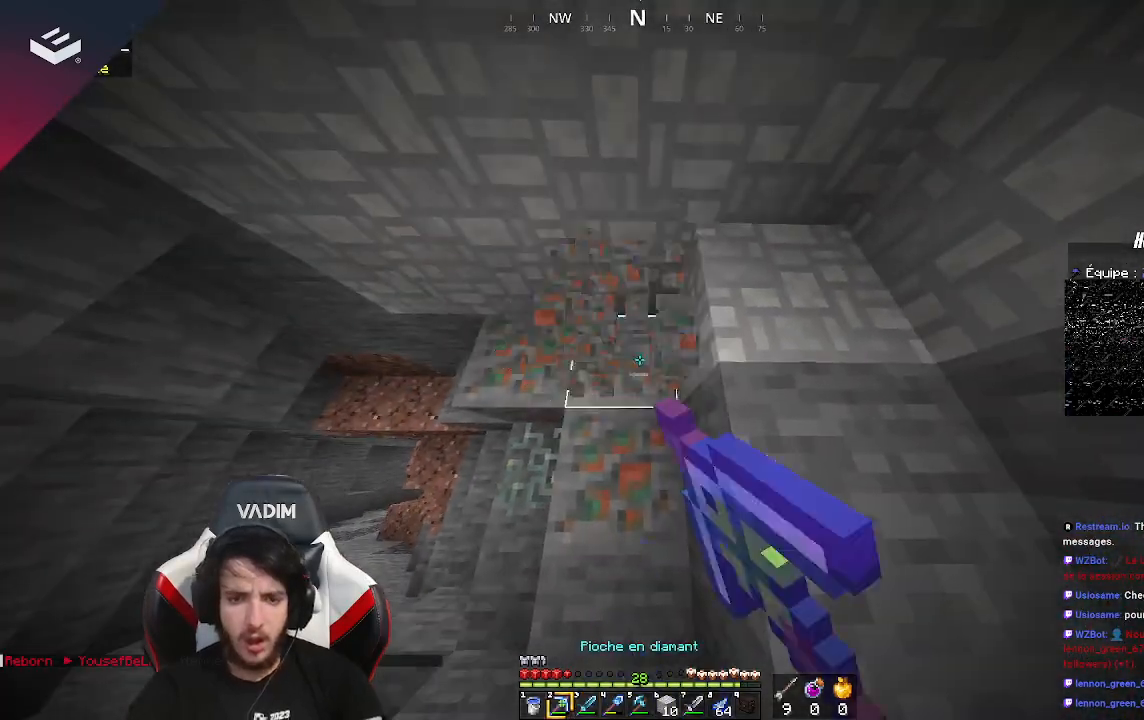
{"keys": [], "mouse": ["left"], "events": []}